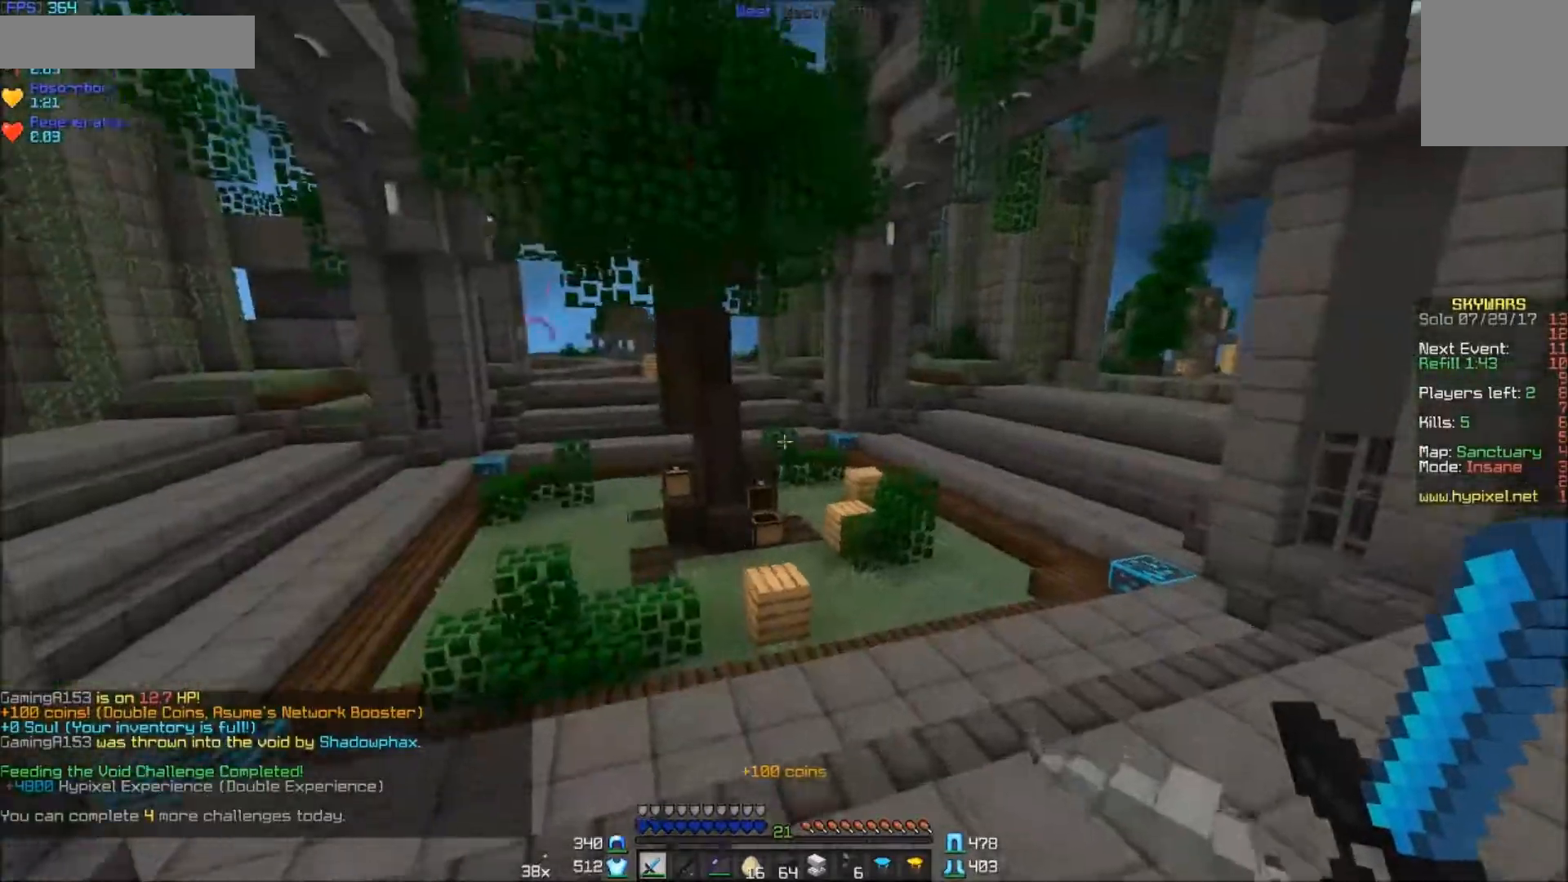
Gameplay with keyboard and mouse; each line is a JSON object with the keys and mouse buttons held at the frame after it. "events" lists presses ("down") and releases ("up") of "a", "d", "s", "w", "mouse_left" and "mouse_right" between this image and that frame as [ms after this image, input, new state], when the widget could be followed in between. "mouse_left", "mouse_right" = the "left", "right" buttons of the "mouse" list. No other keys are recorded. Fast repeated clicks can show as one long hold. Mouse movement is not recorded.
{"keys": ["d", "w"], "mouse": [], "events": [[350, "d", "down"]]}
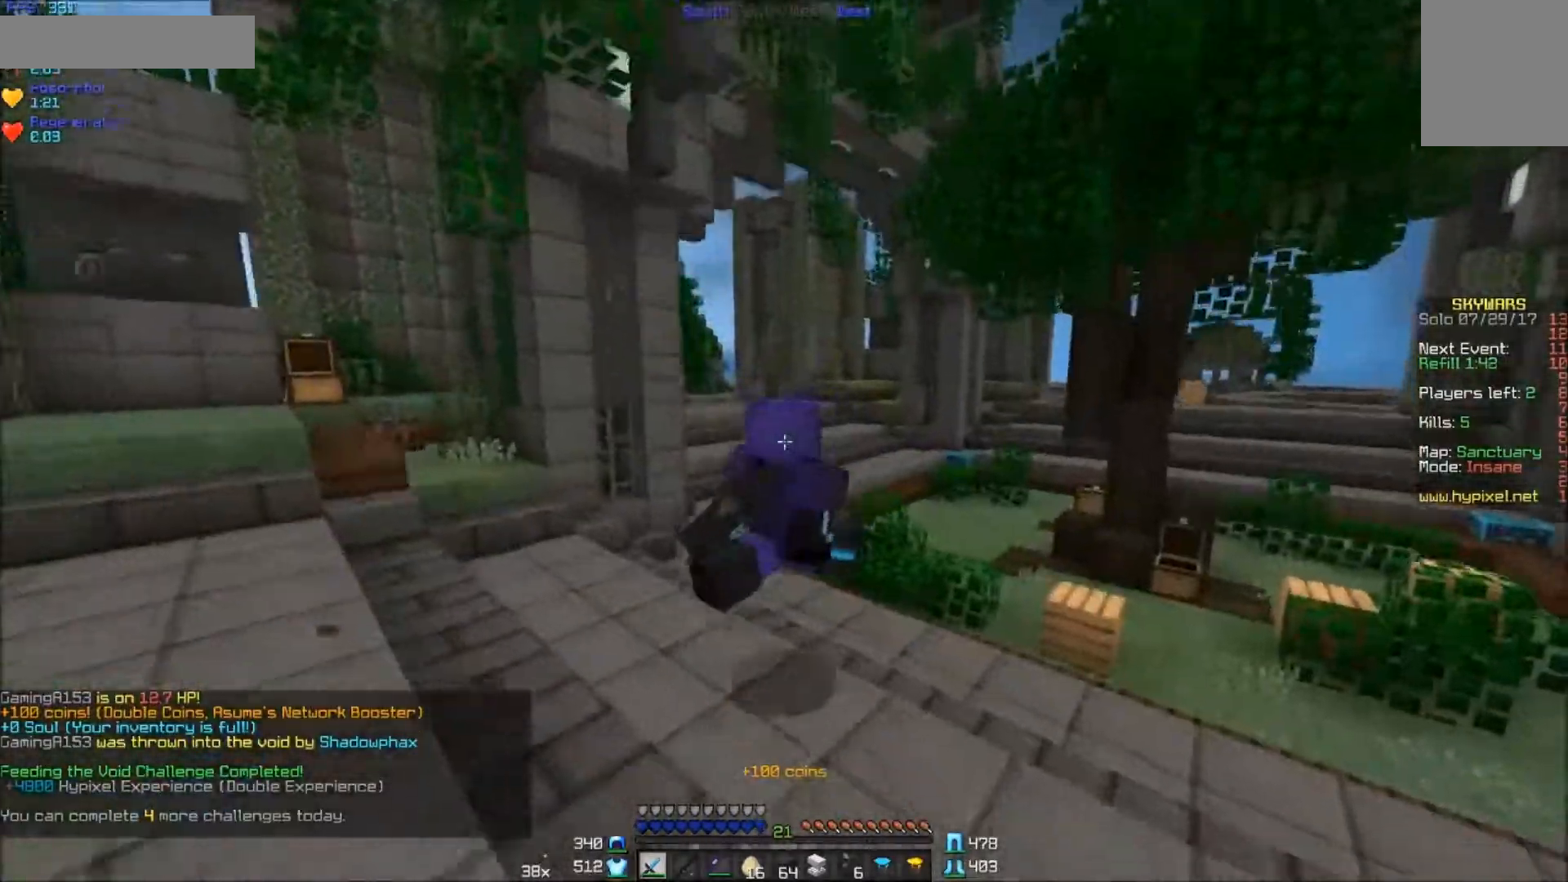
{"keys": ["w"], "mouse": [], "events": [[200, "d", "up"]]}
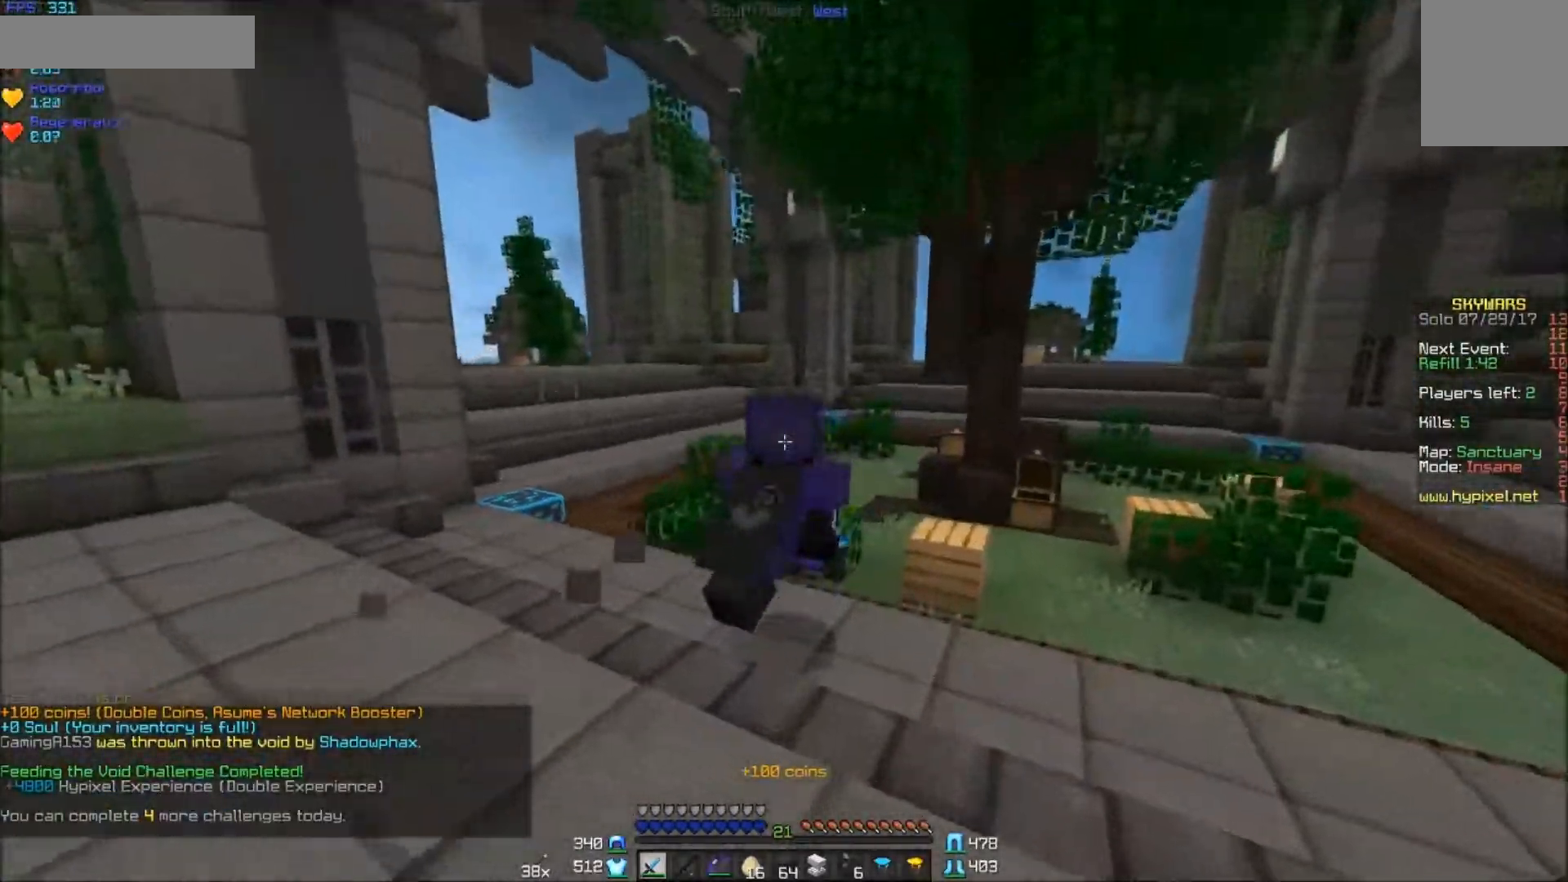
{"keys": ["w"], "mouse": [], "events": [[200, "d", "down"], [450, "d", "up"]]}
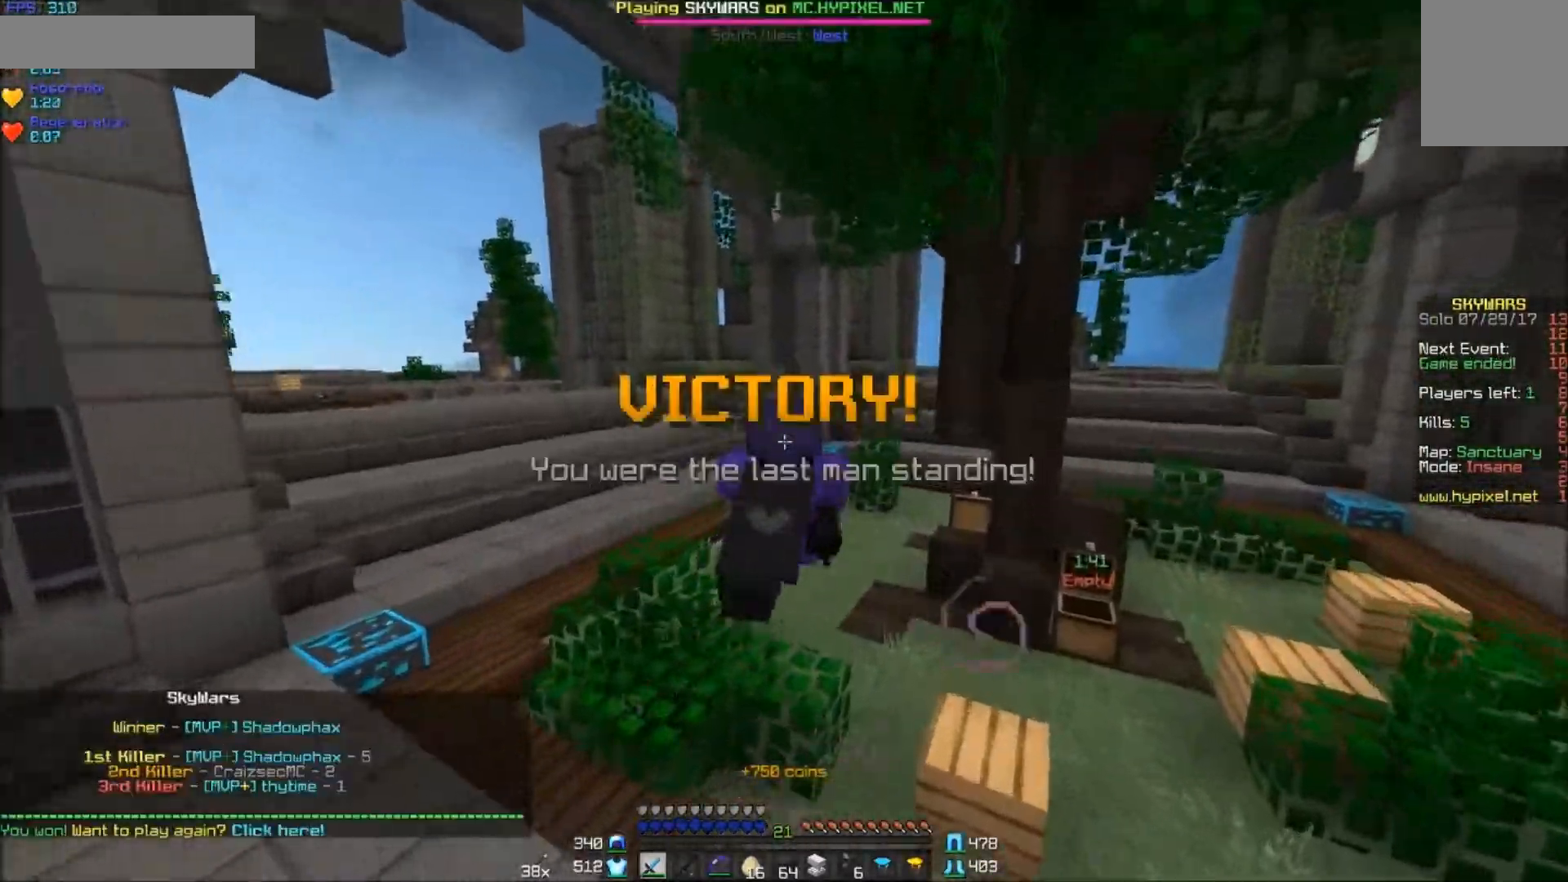
{"keys": ["w"], "mouse": [], "events": []}
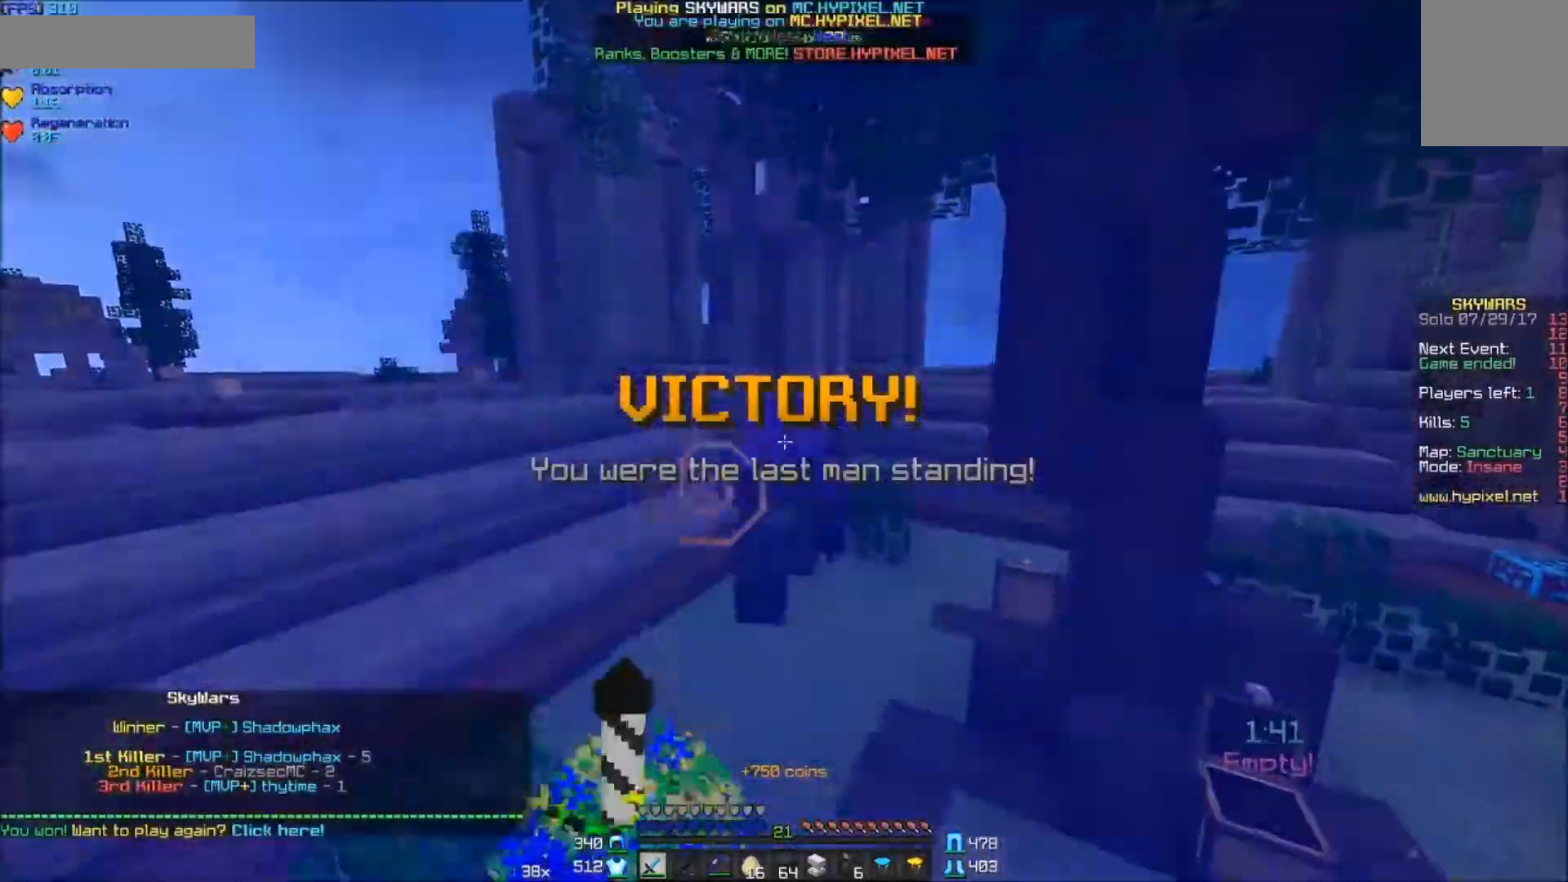
{"keys": [], "mouse": [], "events": [[500, "w", "up"]]}
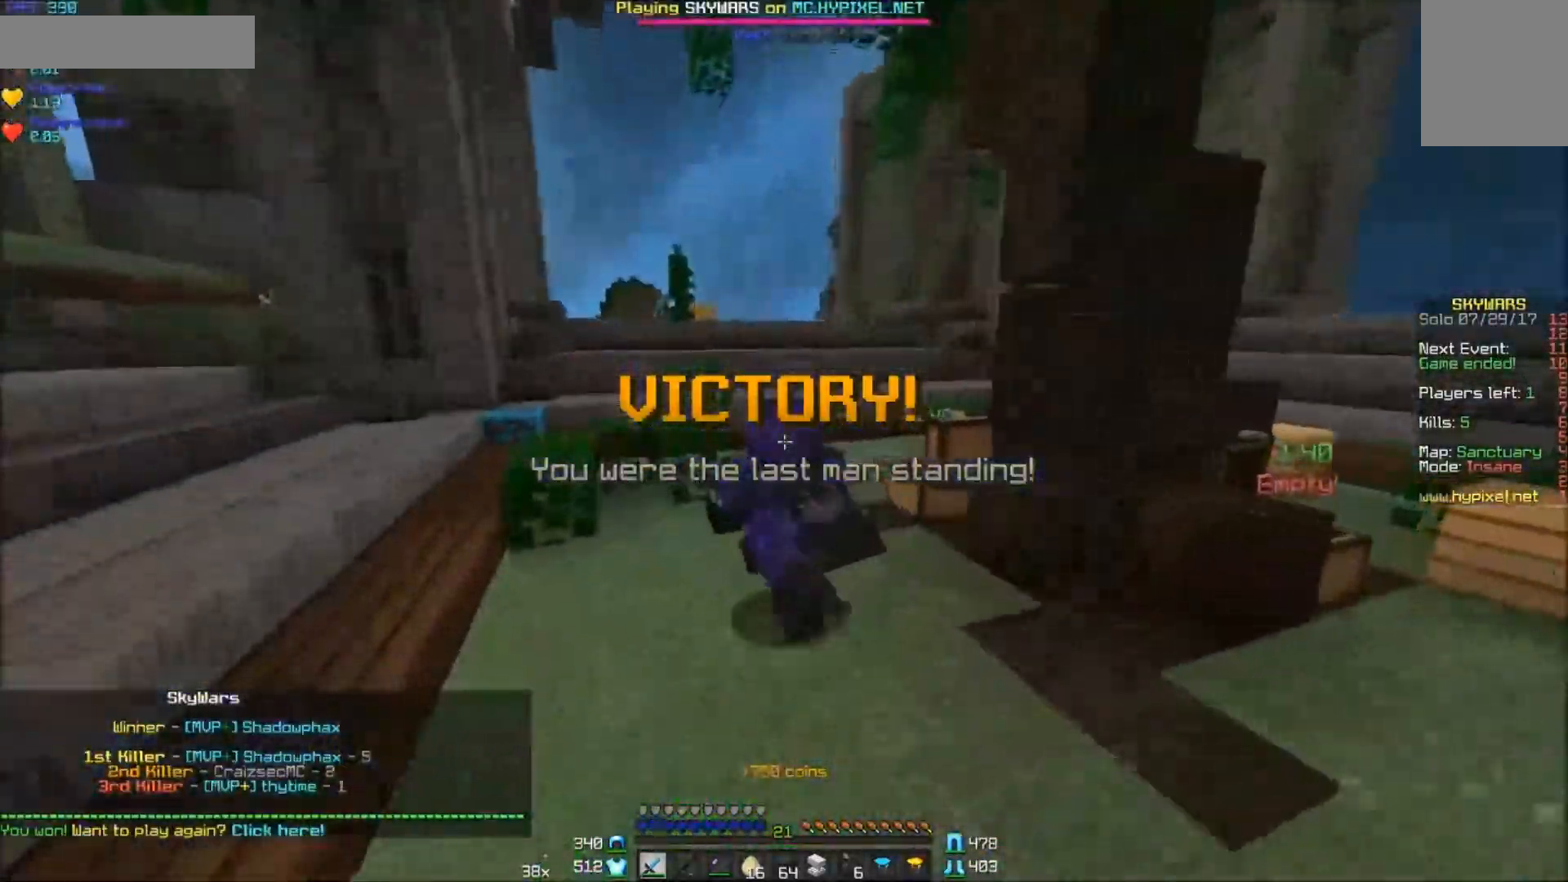
{"keys": [], "mouse": []}
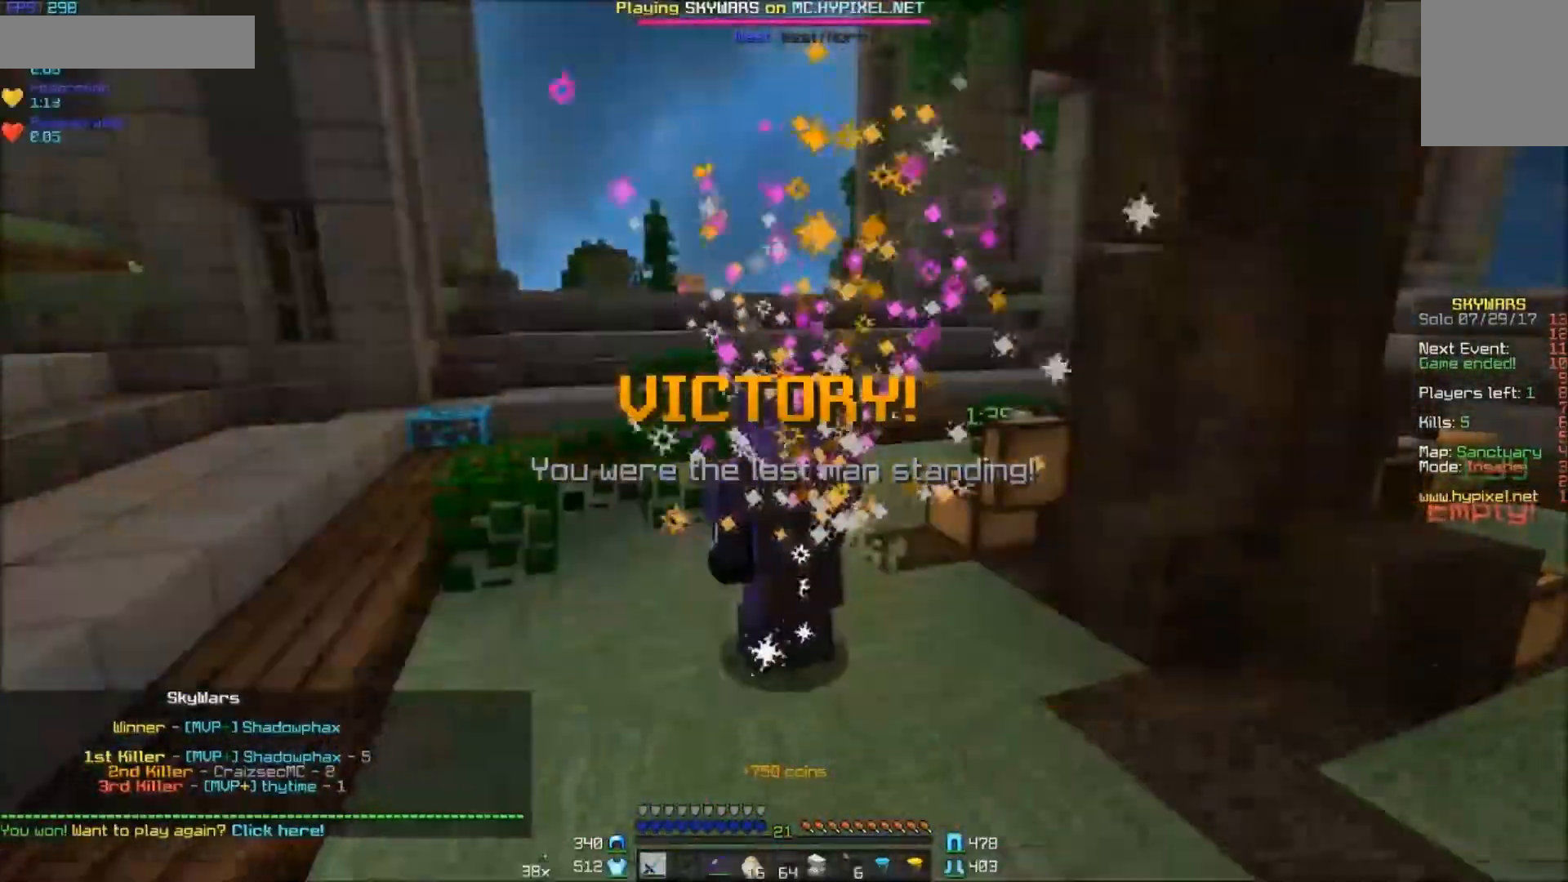
{"keys": ["w"], "mouse": [], "events": [[100, "w", "down"], [150, "d", "down"], [300, "d", "up"]]}
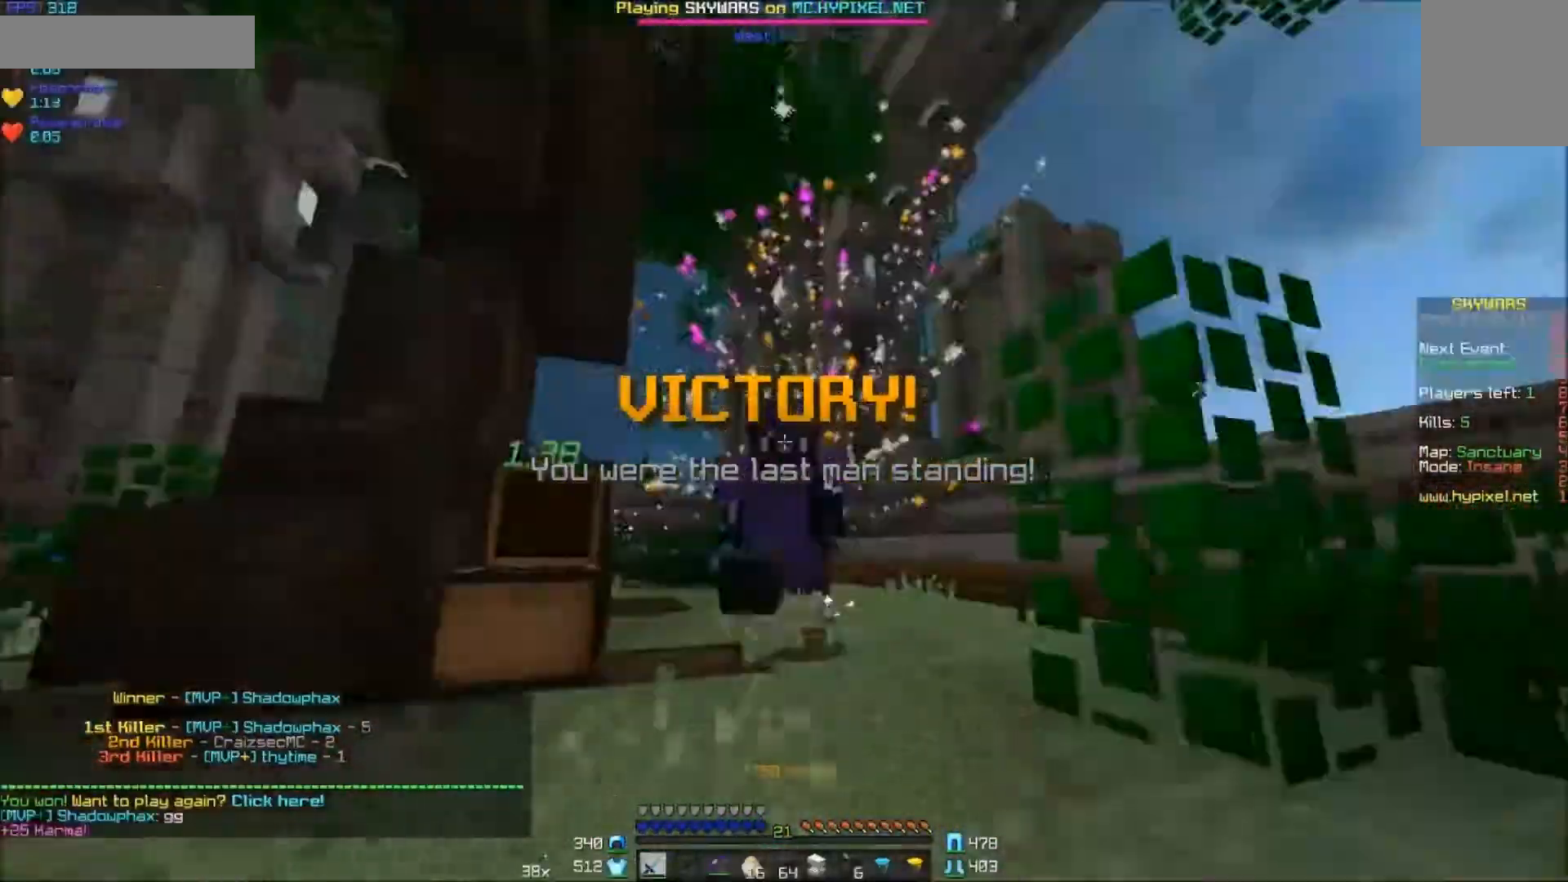
{"keys": ["w"], "mouse": [], "events": []}
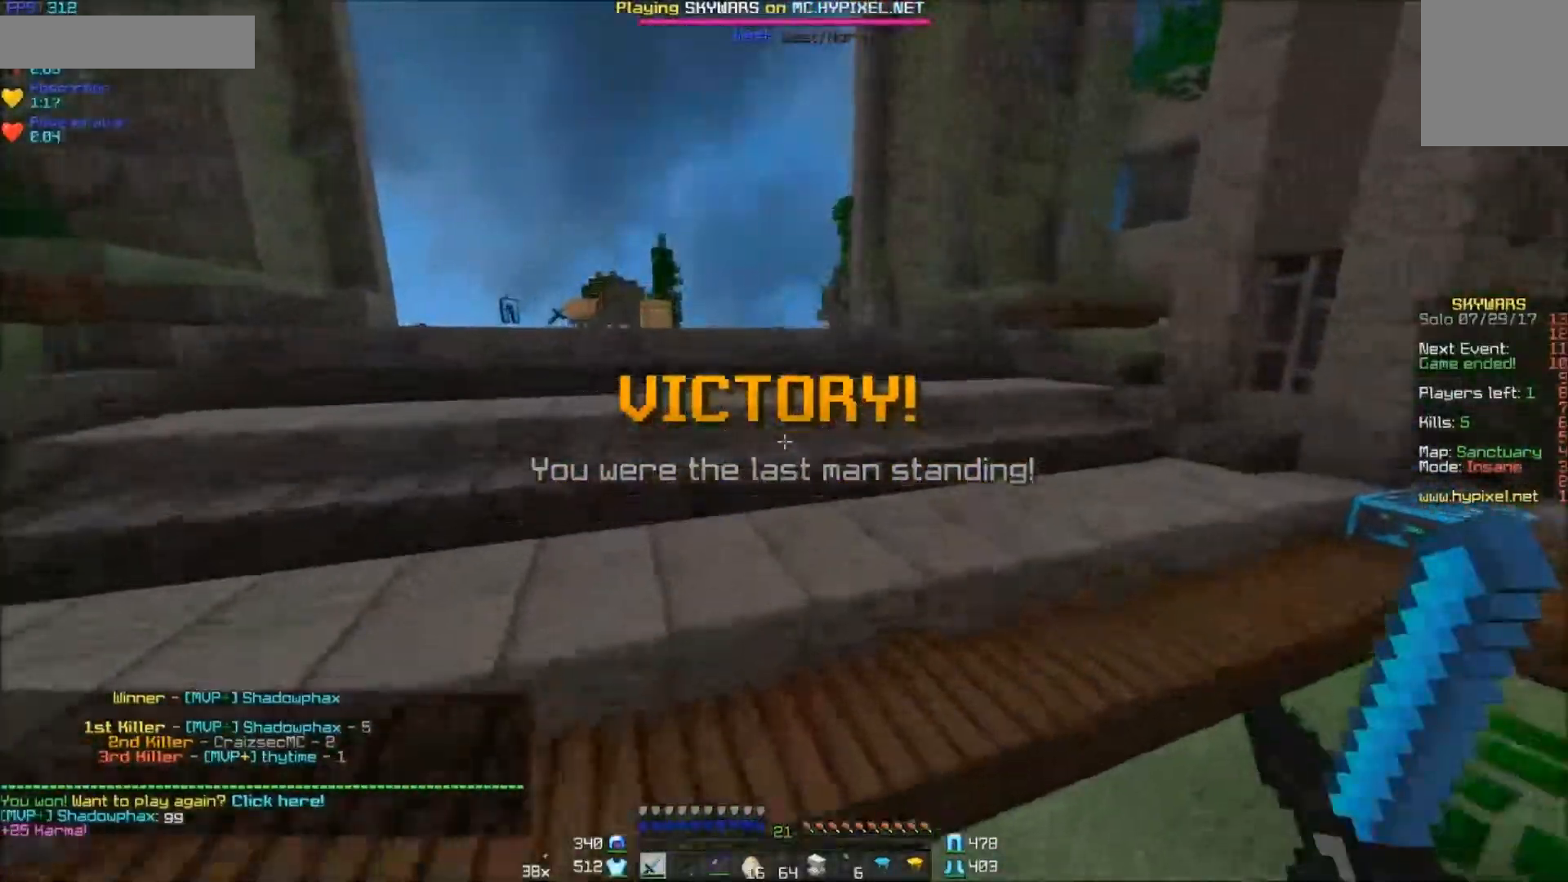
{"keys": ["w"], "mouse": [], "events": []}
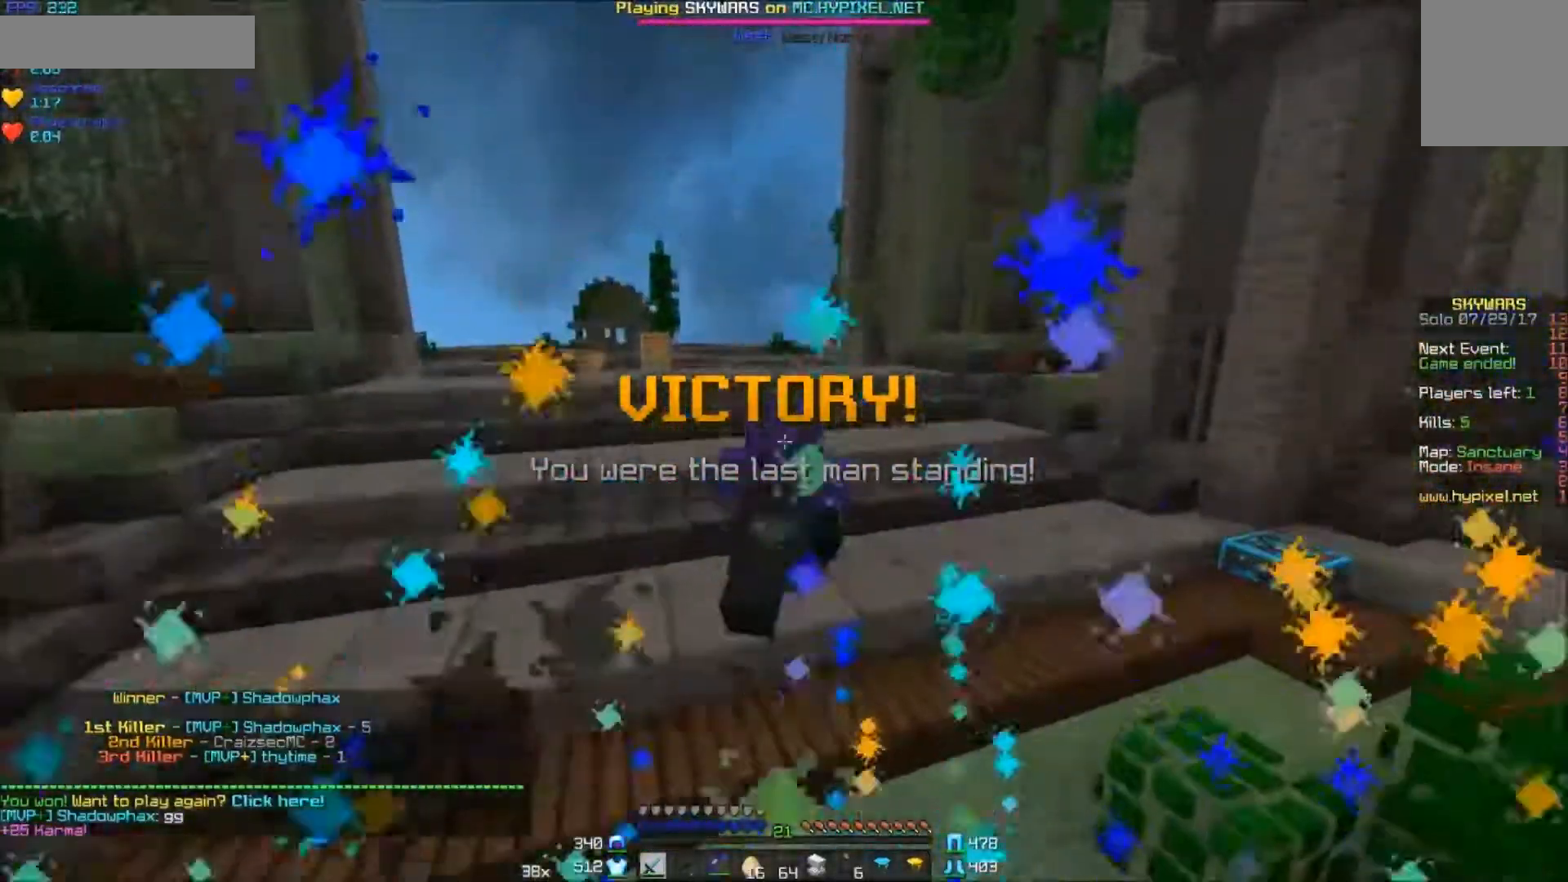
{"keys": ["a", "w"], "mouse": [], "events": [[150, "a", "down"]]}
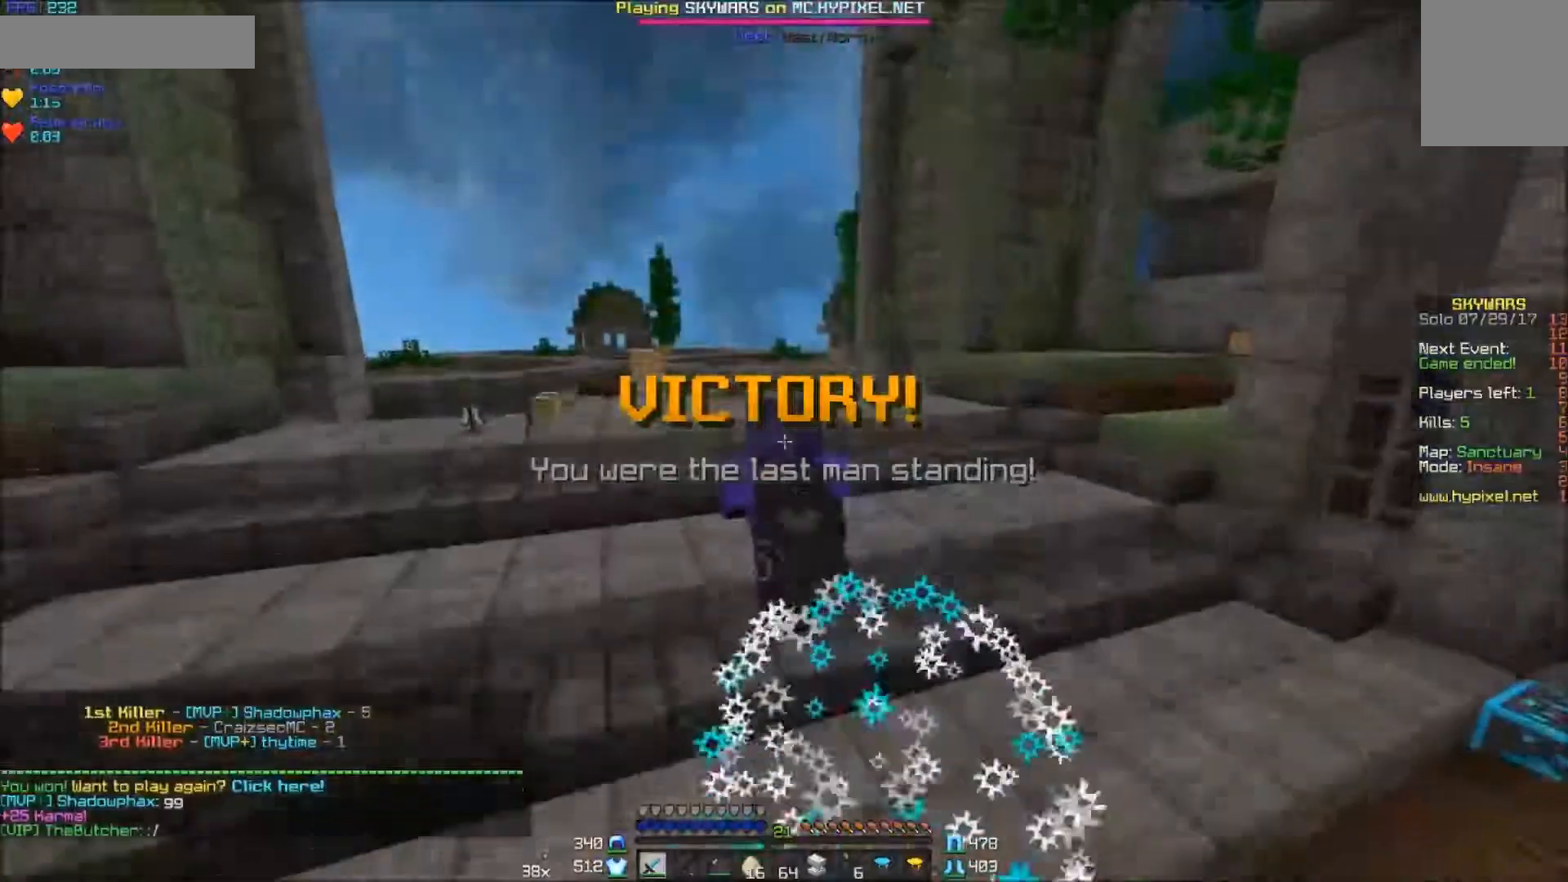
{"keys": ["w"], "mouse": [], "events": [[200, "a", "up"], [400, "mouse_left", "down"], [500, "mouse_left", "up"]]}